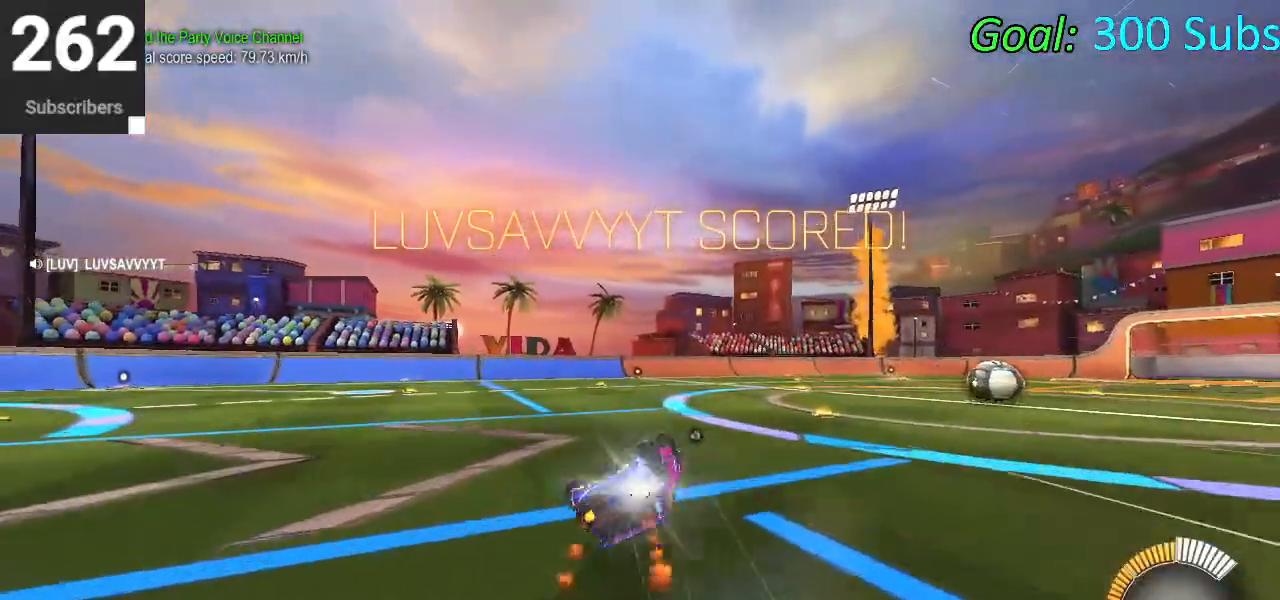
Gameplay with a controller (PlayStation layout); each line is a JSON object with the inputs held at the frame after it. "events" lists button and stick changes between this image and that frame as [ms after this image, input, new state], when the widget could be followed in between.
{"buttons": ["CIRCLE", "L1", "R1", "R2"], "left_stick": "up-right", "right_stick": "center", "events": [[100, "left_stick", "down"], [200, "left_stick", "down-left"], [283, "L1", "up"], [400, "L1", "down"], [433, "R1", "down"], [467, "left_stick", "up-right"]]}
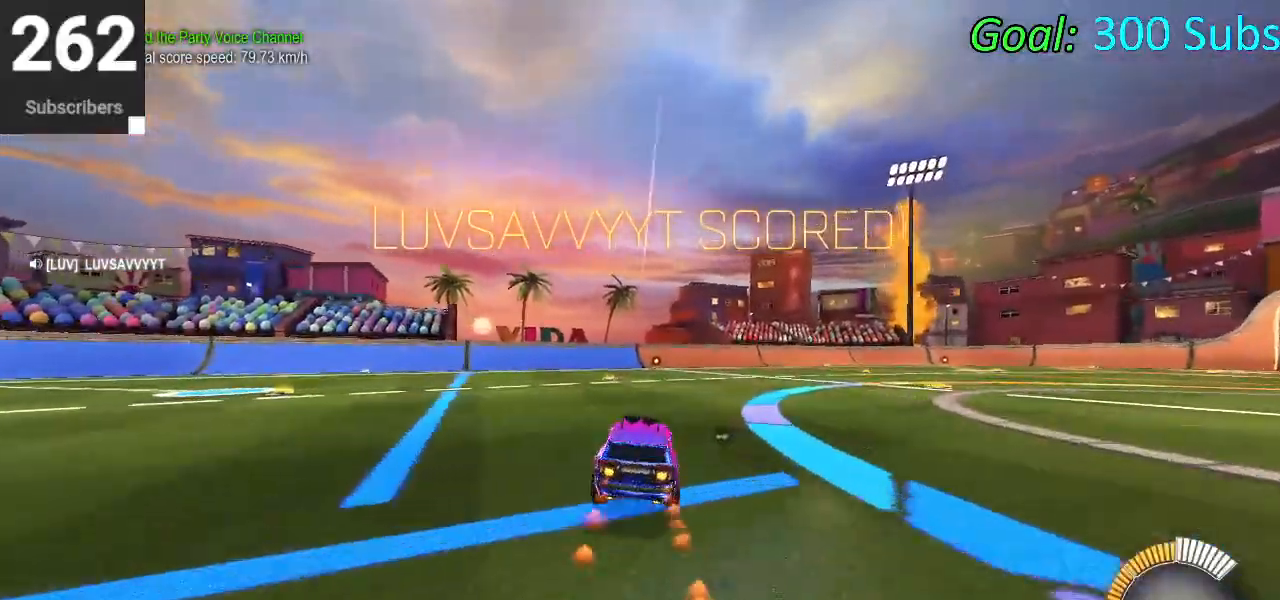
{"buttons": ["CIRCLE", "R2"], "left_stick": "up-right", "right_stick": "center", "events": [[33, "L1", "up"], [50, "R1", "up"], [83, "L1", "down"], [117, "R1", "down"], [217, "L1", "up"], [233, "R1", "up"], [300, "L1", "down"], [317, "R1", "down"], [417, "R1", "up"], [433, "L1", "up"]]}
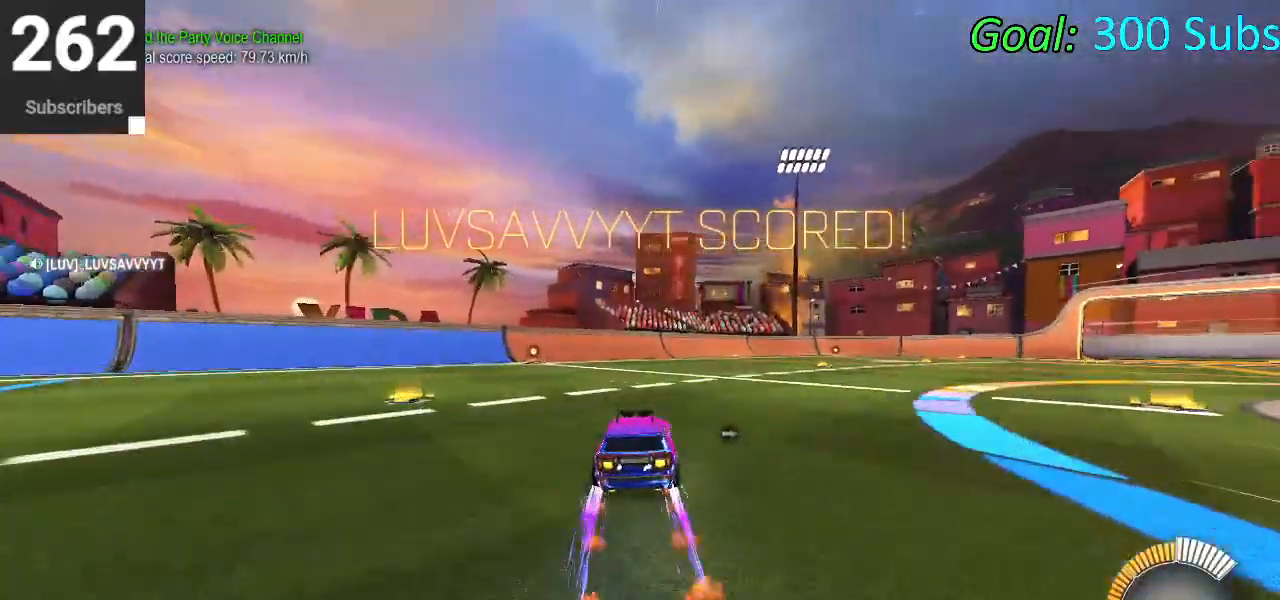
{"buttons": ["CIRCLE", "R2"], "left_stick": "left", "right_stick": "center", "events": [[17, "L1", "down"], [17, "R1", "down"], [67, "left_stick", "center"], [117, "R1", "up"], [133, "L1", "up"], [217, "L1", "down"], [217, "R1", "down"], [217, "left_stick", "down-left"], [350, "R1", "up"], [367, "L1", "up"], [450, "left_stick", "left"]]}
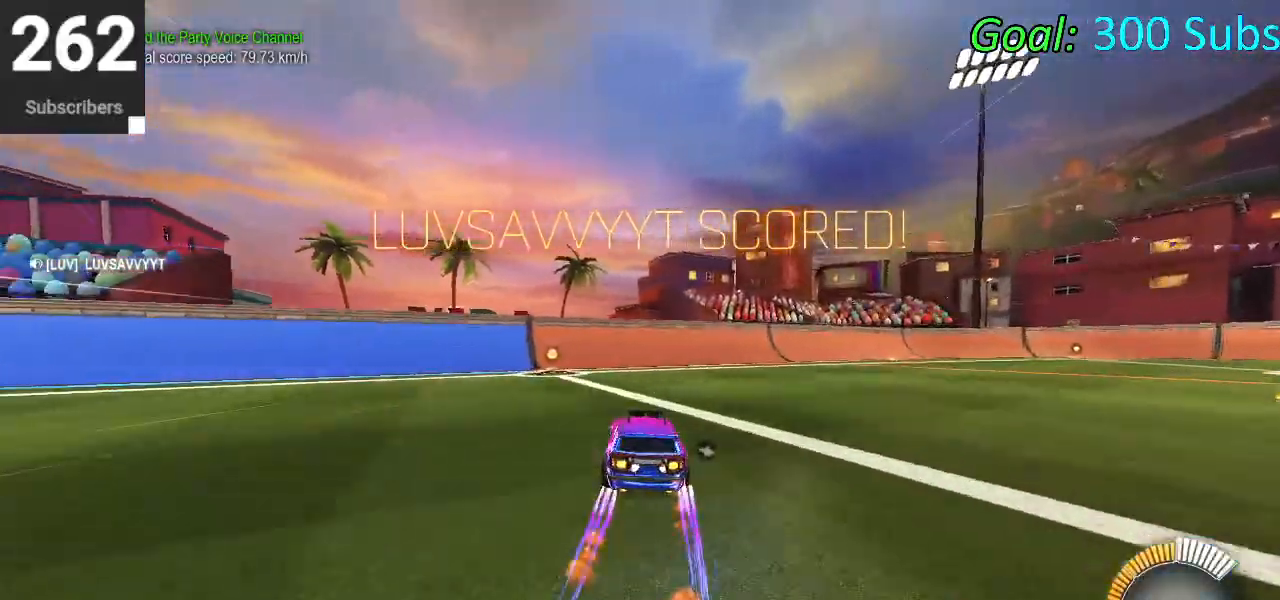
{"buttons": ["TRIANGLE"], "left_stick": "center", "right_stick": "center", "events": [[67, "CIRCLE", "up"], [100, "R2", "up"], [117, "left_stick", "center"], [183, "L2", "down"], [367, "L2", "up"], [400, "DPAD_DOWN", "down"], [433, "TRIANGLE", "down"], [500, "DPAD_DOWN", "up"]]}
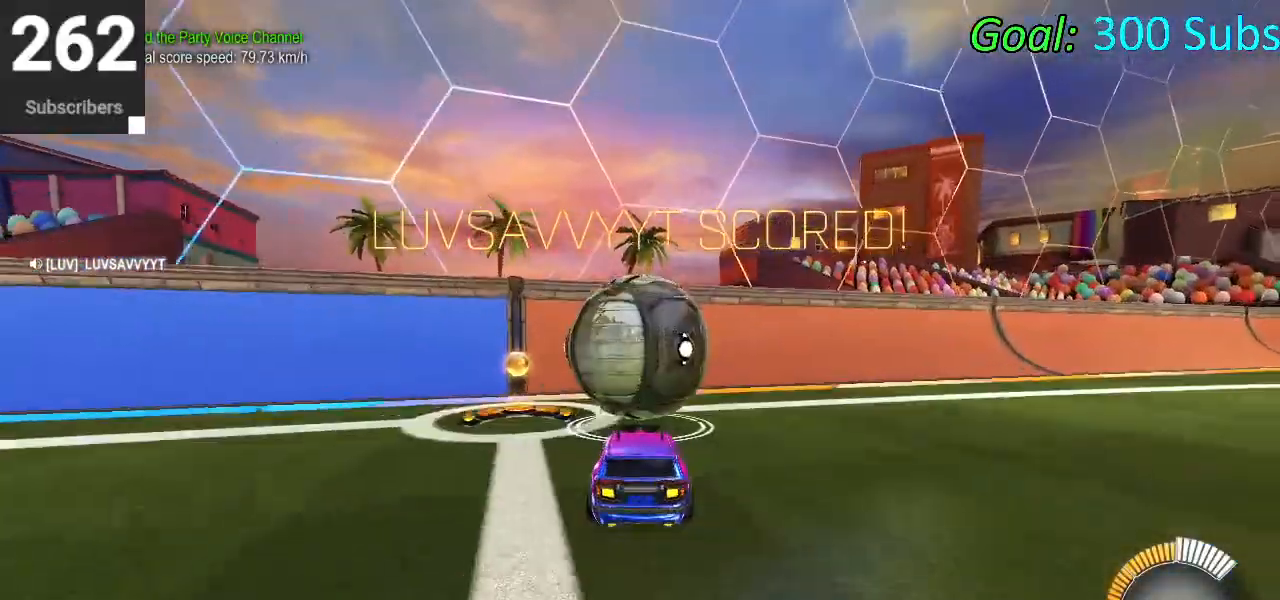
{"buttons": ["R2"], "left_stick": "center", "right_stick": "center", "events": [[33, "TRIANGLE", "up"], [400, "R2", "down"]]}
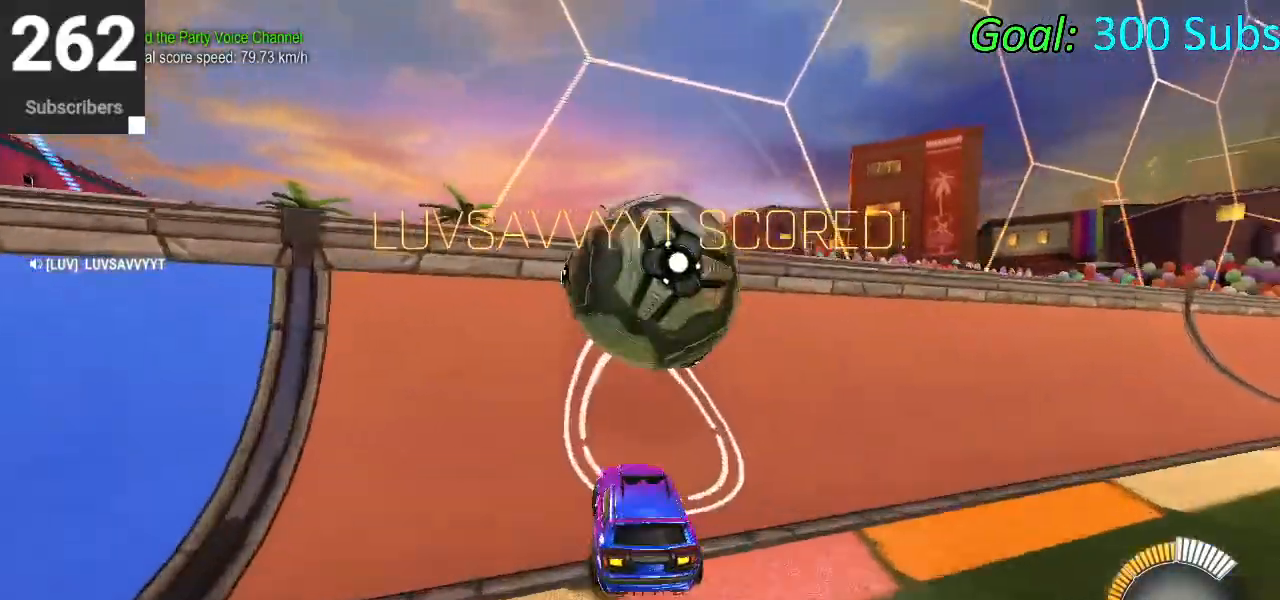
{"buttons": ["L1"], "left_stick": "down", "right_stick": "center", "events": [[33, "CIRCLE", "down"], [267, "R2", "up"], [283, "L2", "down"], [317, "left_stick", "right"], [333, "CIRCLE", "up"], [383, "CROSS", "down"], [400, "L2", "up"], [483, "L1", "down"], [483, "left_stick", "down"], [500, "CROSS", "up"]]}
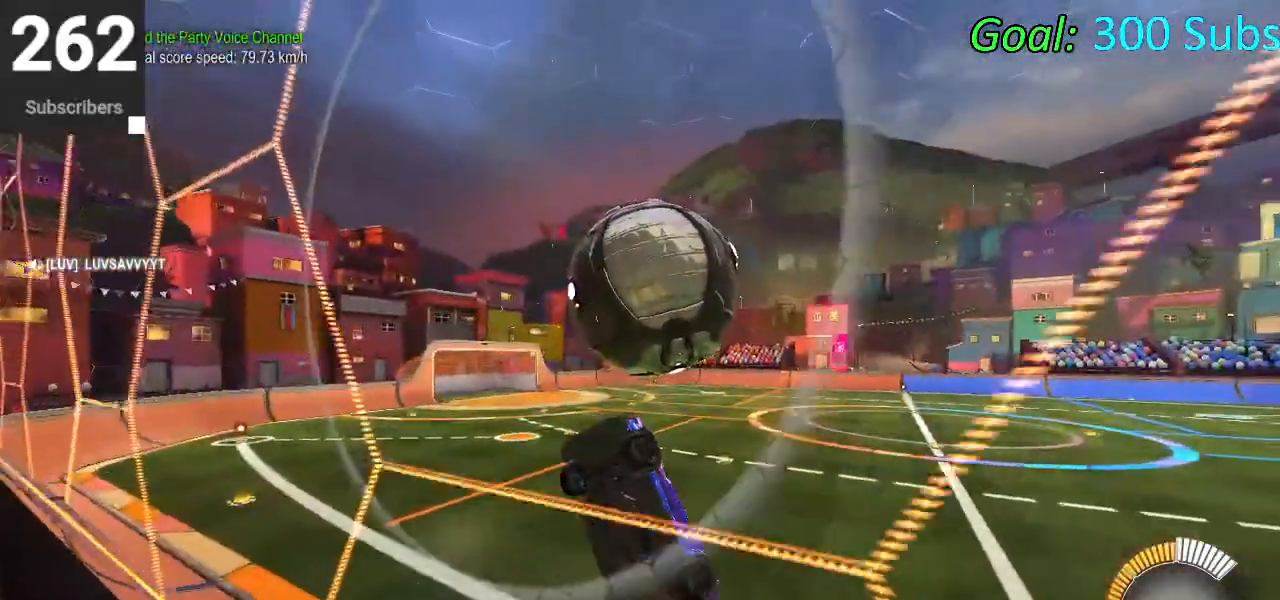
{"buttons": ["L1"], "left_stick": "center", "right_stick": "center", "events": [[67, "CIRCLE", "down"], [133, "left_stick", "center"], [217, "left_stick", "right"], [333, "CIRCLE", "up"], [367, "left_stick", "center"]]}
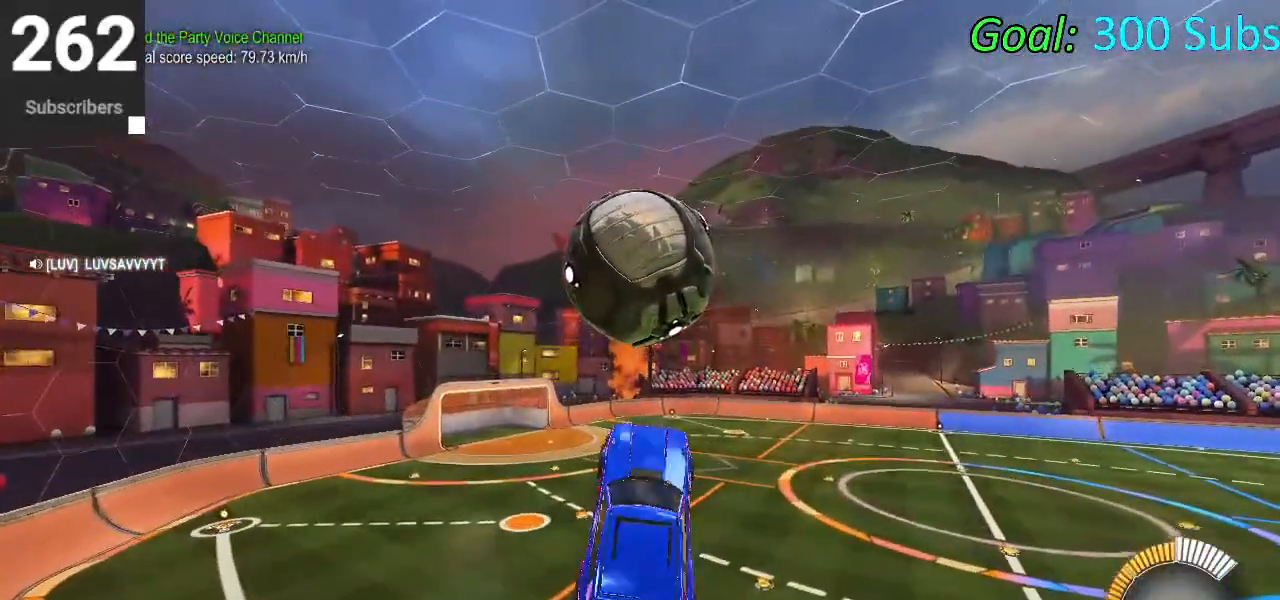
{"buttons": ["CIRCLE"], "left_stick": "down-left", "right_stick": "center", "events": [[133, "CIRCLE", "down"], [183, "left_stick", "down-left"], [217, "CIRCLE", "up"], [317, "CIRCLE", "down"], [383, "L1", "up"], [383, "left_stick", "center"], [400, "CIRCLE", "up"], [450, "CIRCLE", "down"], [450, "left_stick", "down-left"]]}
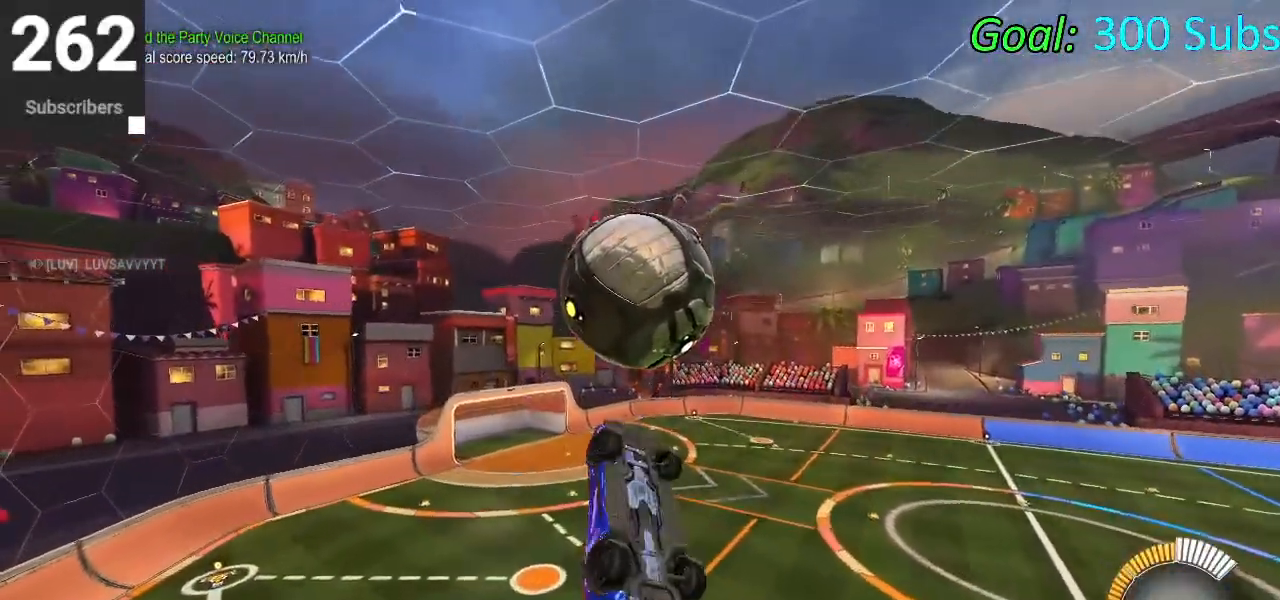
{"buttons": ["L1"], "left_stick": "left", "right_stick": "center", "events": [[333, "left_stick", "left"], [400, "CIRCLE", "up"], [500, "L1", "down"]]}
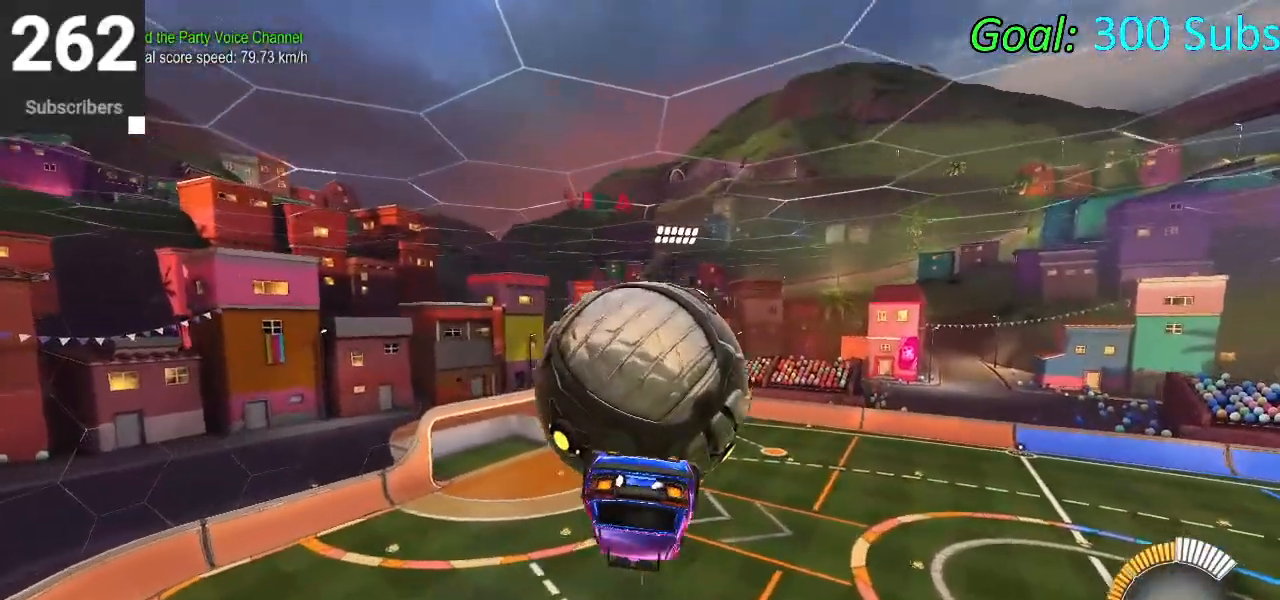
{"buttons": ["L1"], "left_stick": "down-left", "right_stick": "center", "events": [[417, "left_stick", "down-left"]]}
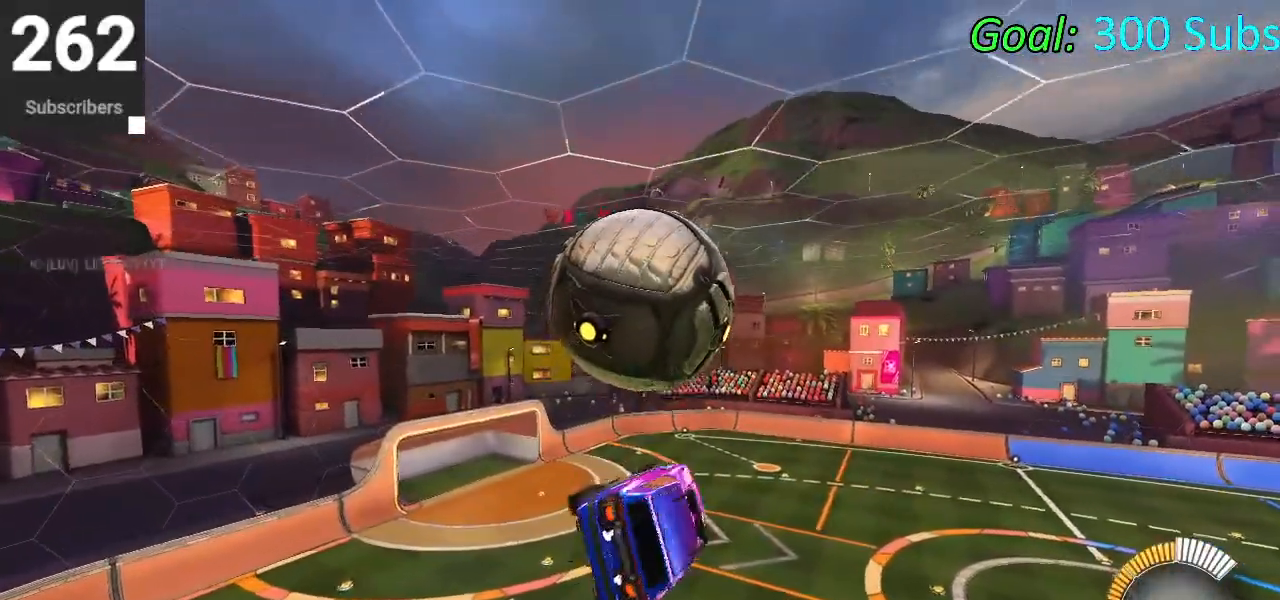
{"buttons": ["CIRCLE", "L1"], "left_stick": "up-right", "right_stick": "center", "events": [[167, "left_stick", "down-right"], [317, "left_stick", "right"], [333, "CIRCLE", "down"], [417, "CIRCLE", "up"], [467, "left_stick", "up-right"], [483, "CIRCLE", "down"]]}
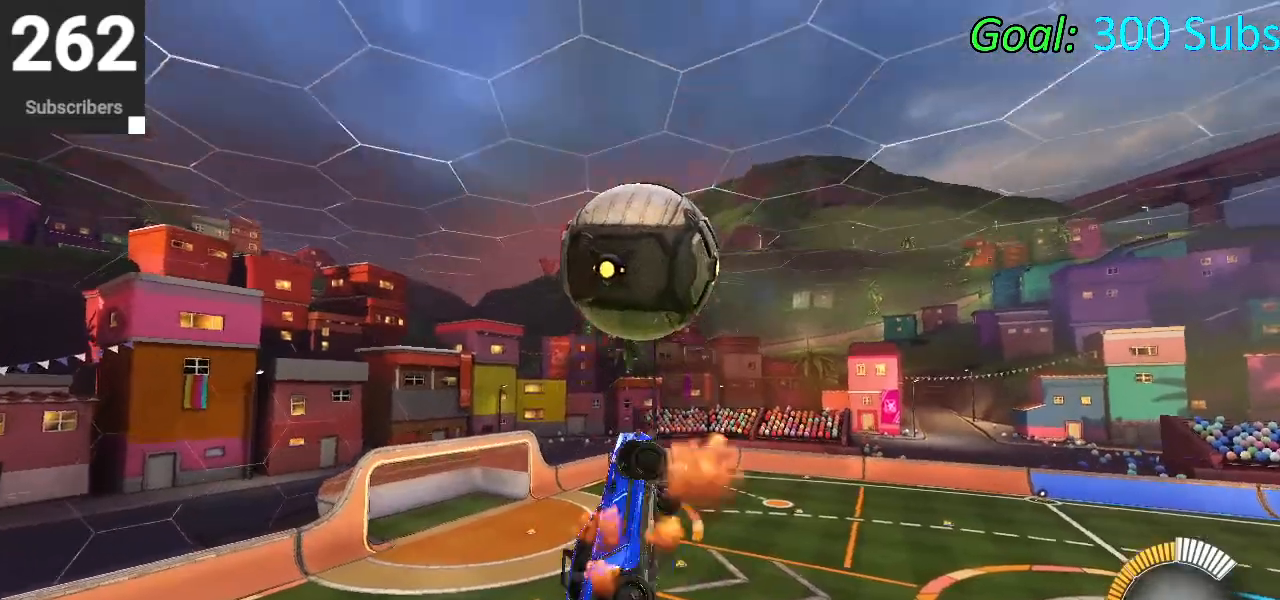
{"buttons": ["CROSS"], "left_stick": "down", "right_stick": "center", "events": [[100, "L1", "up"], [200, "CIRCLE", "up"], [333, "left_stick", "down"], [417, "CROSS", "down"]]}
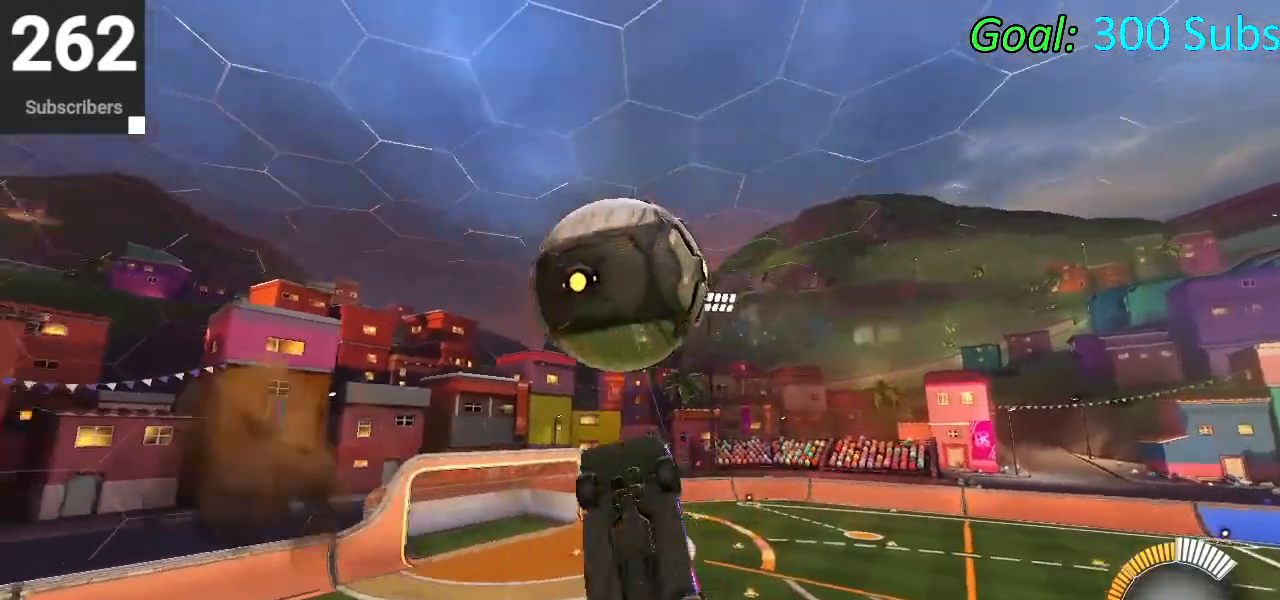
{"buttons": [], "left_stick": "center", "right_stick": "center", "events": [[133, "CROSS", "up"], [167, "left_stick", "up-right"], [200, "L1", "down"], [450, "L1", "up"], [450, "left_stick", "center"]]}
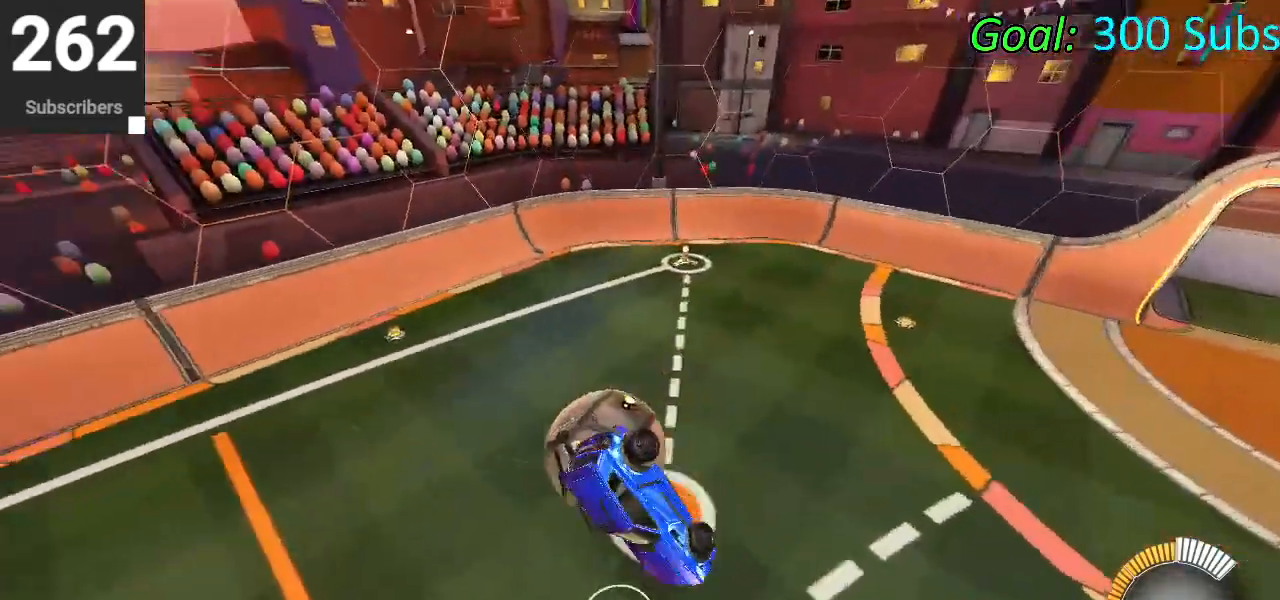
{"buttons": ["CIRCLE", "R2"], "left_stick": "center", "right_stick": "center", "events": [[17, "R2", "down"], [50, "L3", "down"], [83, "CIRCLE", "down"], [117, "L3", "up"]]}
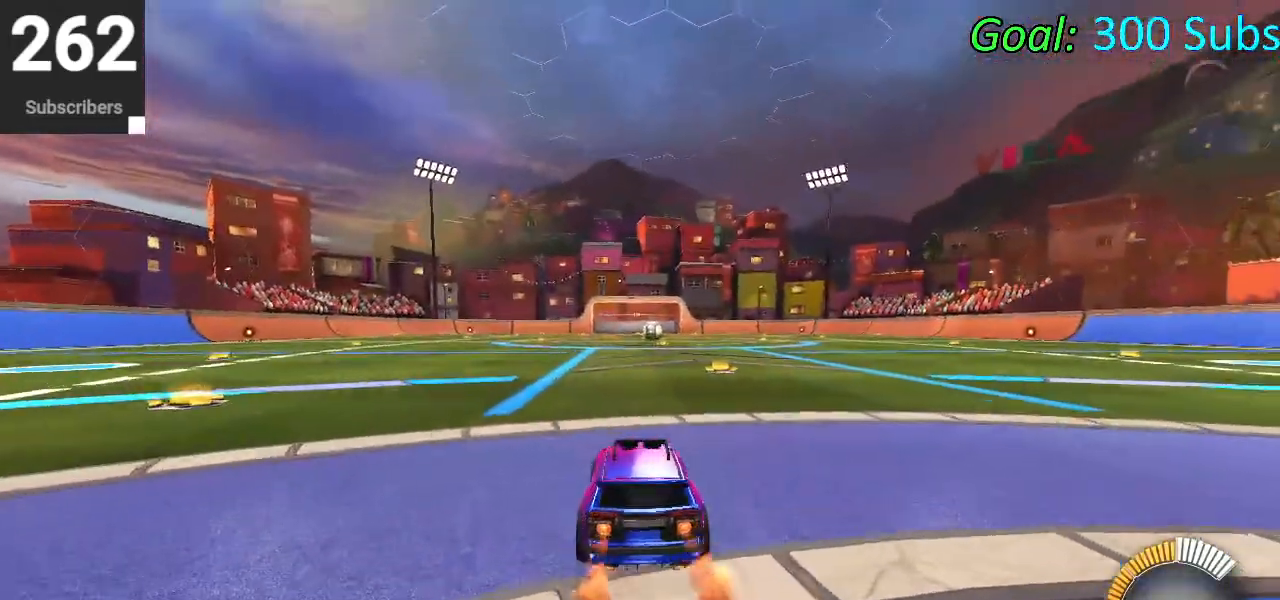
{"buttons": ["CROSS", "CIRCLE", "L1", "R2"], "left_stick": "down", "right_stick": "center", "events": [[50, "left_stick", "left"], [183, "L1", "down"], [200, "CROSS", "down"], [233, "left_stick", "up"], [283, "CROSS", "up"], [350, "CROSS", "down"], [350, "left_stick", "right"], [467, "left_stick", "down"]]}
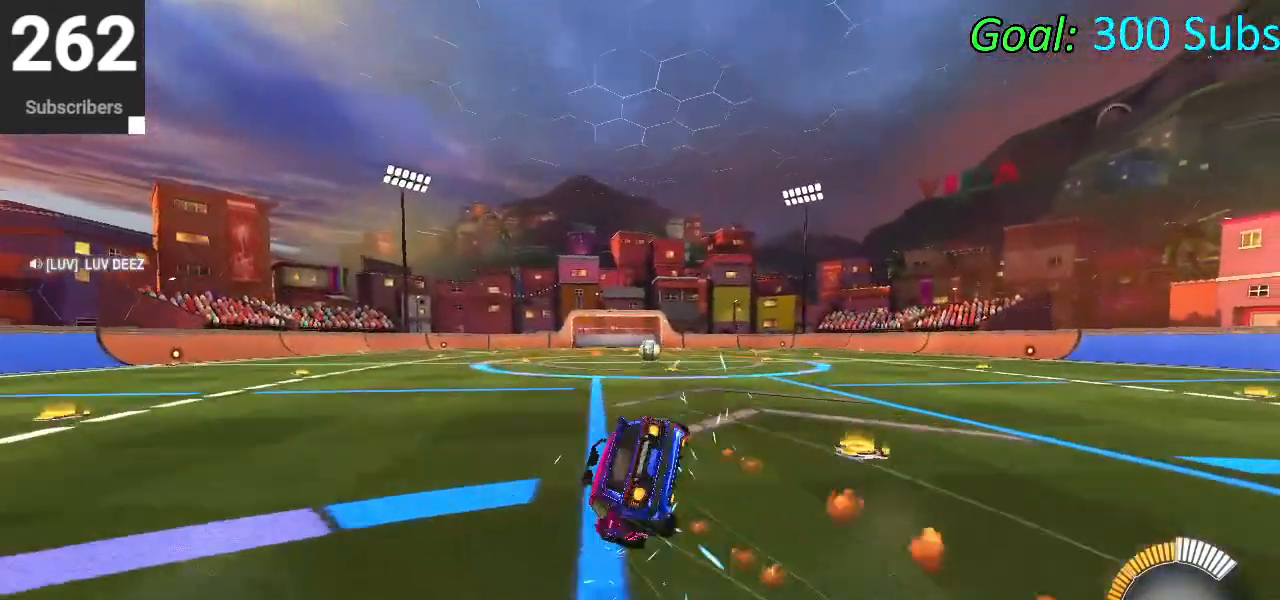
{"buttons": ["CIRCLE", "L1", "R2"], "left_stick": "down-left", "right_stick": "center", "events": [[33, "CROSS", "up"], [83, "TRIANGLE", "down"], [267, "TRIANGLE", "up"], [483, "left_stick", "down-left"]]}
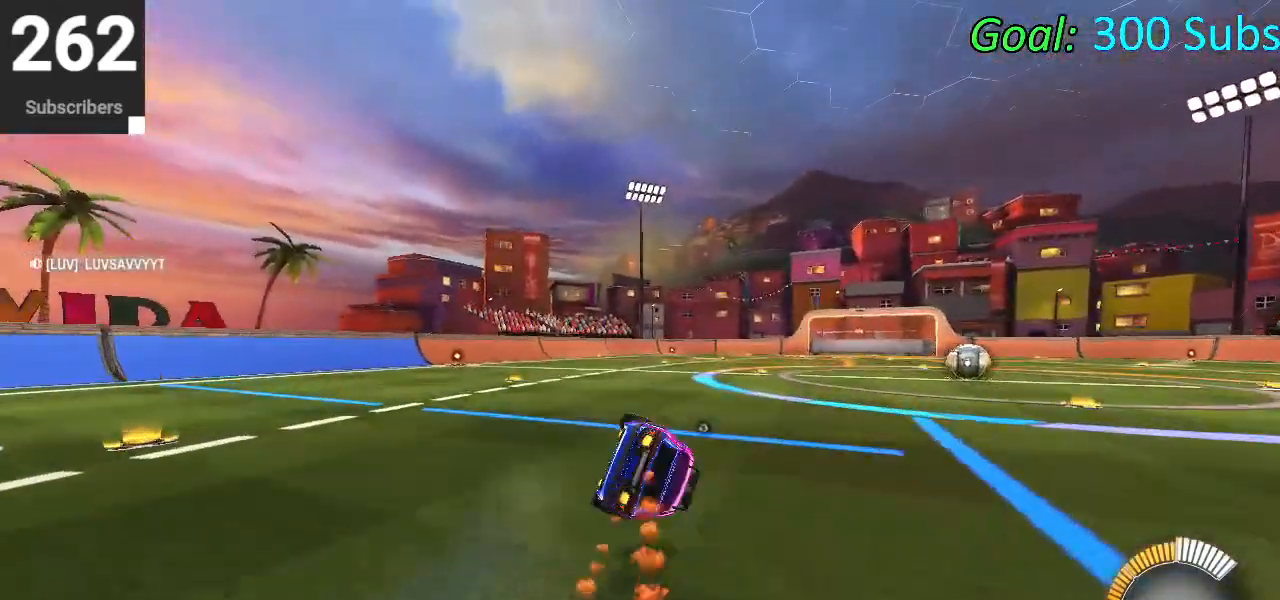
{"buttons": ["CIRCLE", "L1", "R1", "R2"], "left_stick": "center", "right_stick": "center", "events": [[167, "L1", "up"], [267, "L1", "down"], [317, "R1", "down"], [400, "L1", "up"], [417, "R1", "up"], [433, "left_stick", "center"], [483, "L1", "down"], [500, "R1", "down"]]}
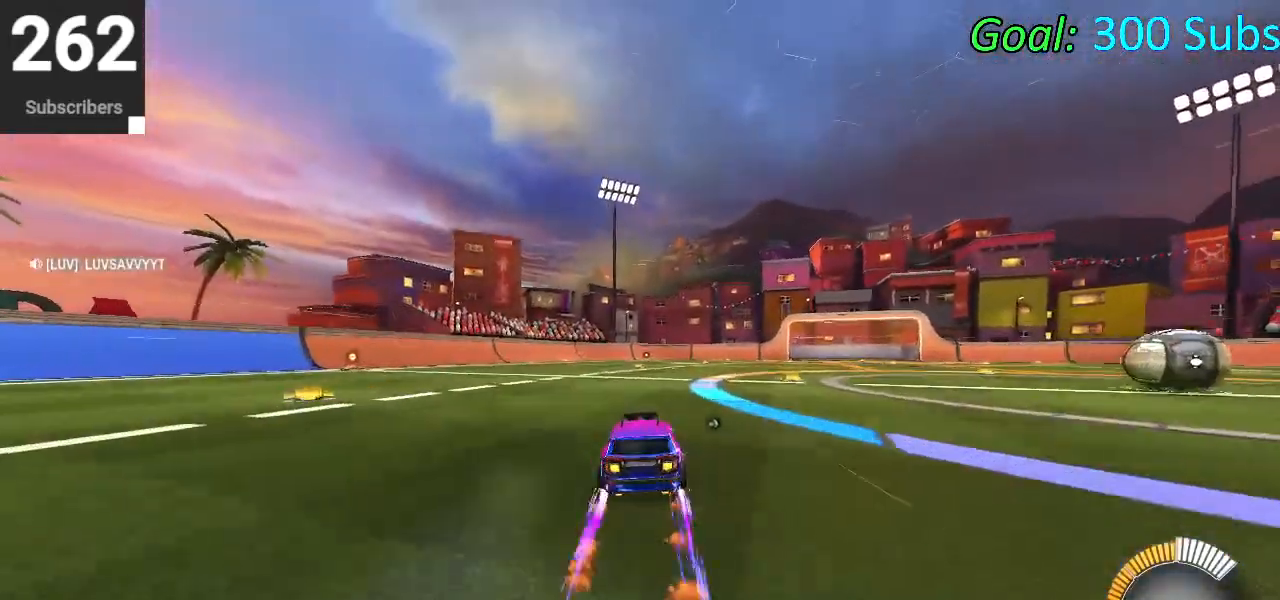
{"buttons": ["CIRCLE", "L1", "R2"], "left_stick": "left", "right_stick": "center", "events": [[100, "L1", "up"], [117, "R1", "up"], [183, "R1", "down"], [200, "L1", "down"], [300, "R1", "up"], [317, "L1", "up"], [383, "R1", "down"], [400, "L1", "down"], [417, "R2", "up"], [467, "R2", "down"], [483, "R1", "up"], [483, "left_stick", "left"]]}
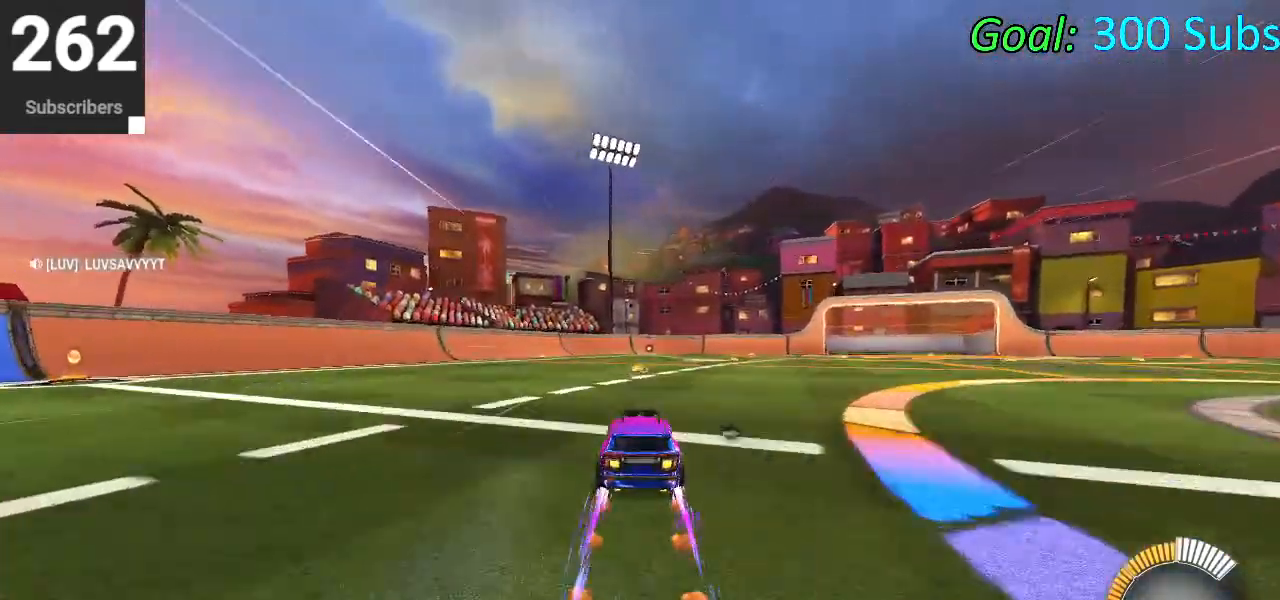
{"buttons": [], "left_stick": "left", "right_stick": "center", "events": [[17, "L1", "up"], [83, "L1", "down"], [83, "R1", "down"], [183, "R1", "up"], [200, "L1", "up"], [250, "R1", "down"], [283, "L1", "down"], [383, "R1", "up"], [400, "L1", "up"], [450, "R2", "up"], [467, "CIRCLE", "up"]]}
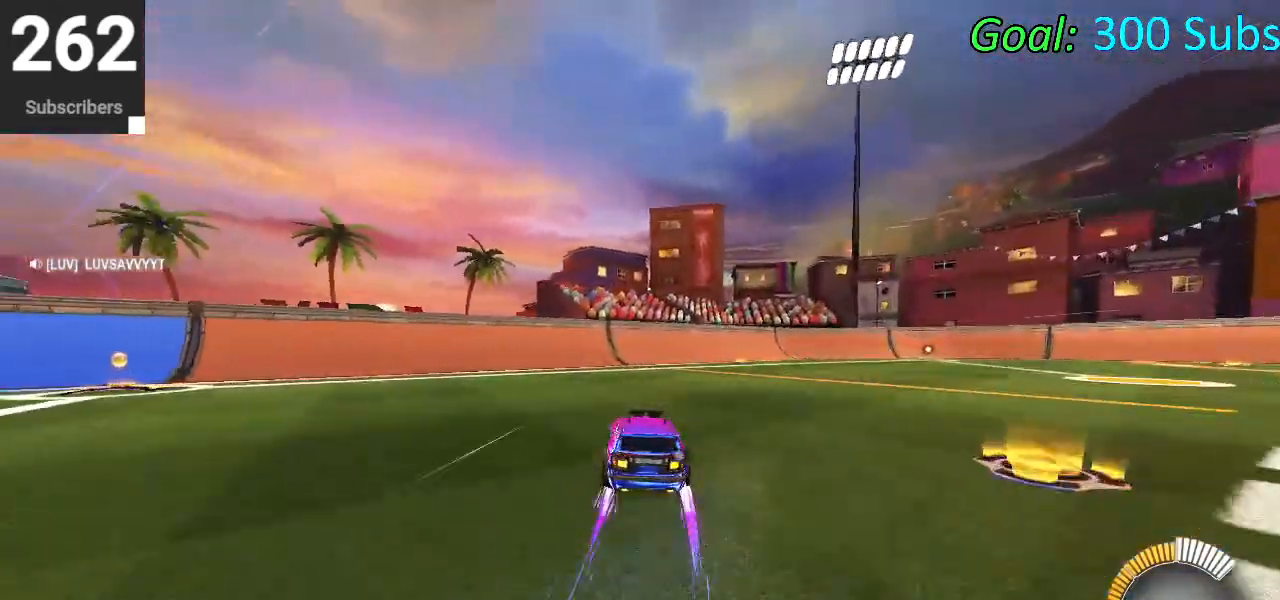
{"buttons": [], "left_stick": "center", "right_stick": "center", "events": [[200, "L2", "down"], [200, "left_stick", "center"], [350, "L2", "up"], [383, "DPAD_DOWN", "down"], [417, "TRIANGLE", "down"], [483, "DPAD_DOWN", "up"], [483, "TRIANGLE", "up"]]}
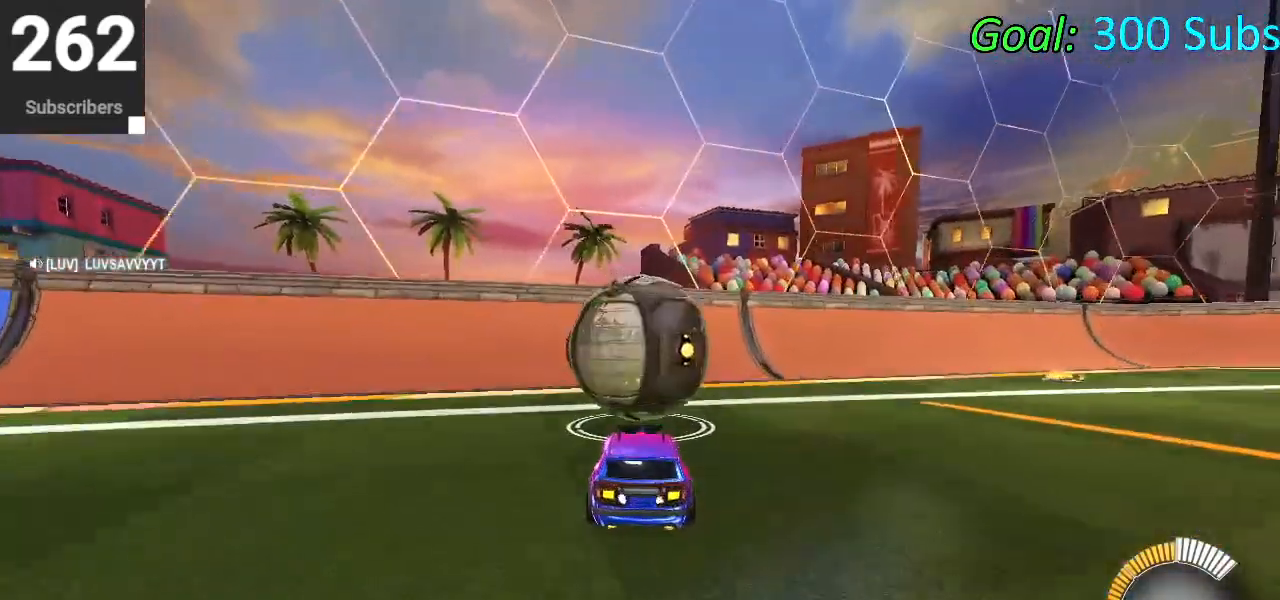
{"buttons": ["R2"], "left_stick": "center", "right_stick": "center", "events": [[350, "R2", "down"]]}
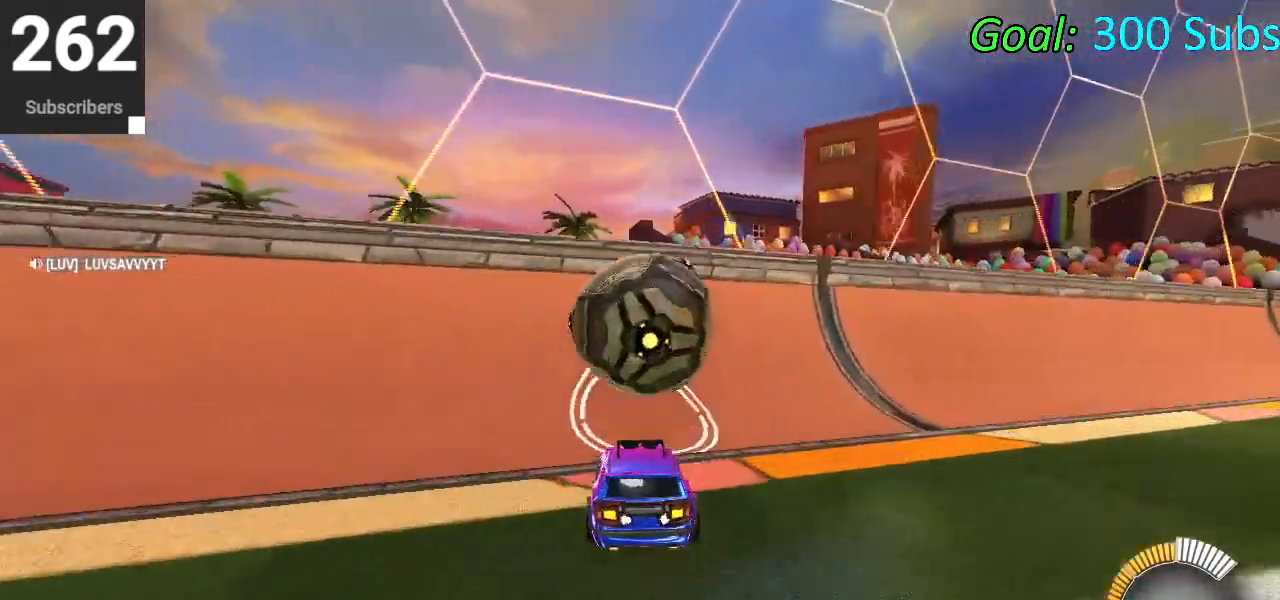
{"buttons": ["CROSS"], "left_stick": "down-right", "right_stick": "center", "events": [[100, "CIRCLE", "down"], [383, "L2", "down"], [400, "CIRCLE", "up"], [400, "R2", "up"], [417, "left_stick", "right"], [450, "CROSS", "down"], [500, "L2", "up"], [500, "left_stick", "down-right"]]}
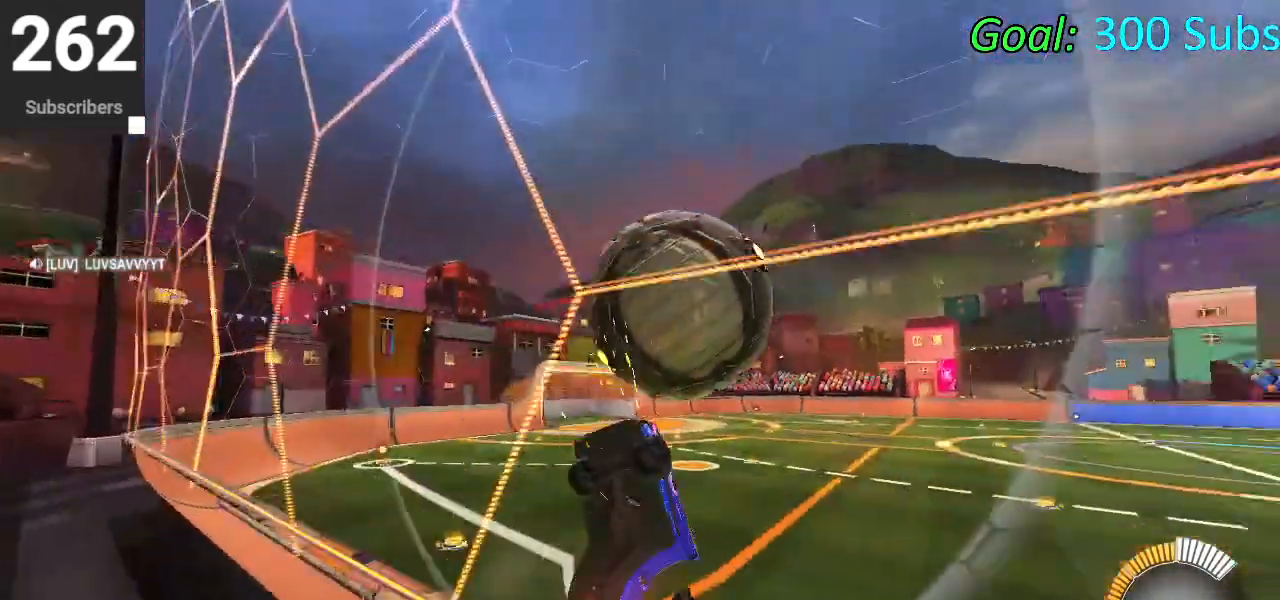
{"buttons": ["CIRCLE", "L1"], "left_stick": "down-left", "right_stick": "center", "events": [[67, "CROSS", "up"], [67, "L1", "down"], [150, "CIRCLE", "down"], [217, "left_stick", "down-left"]]}
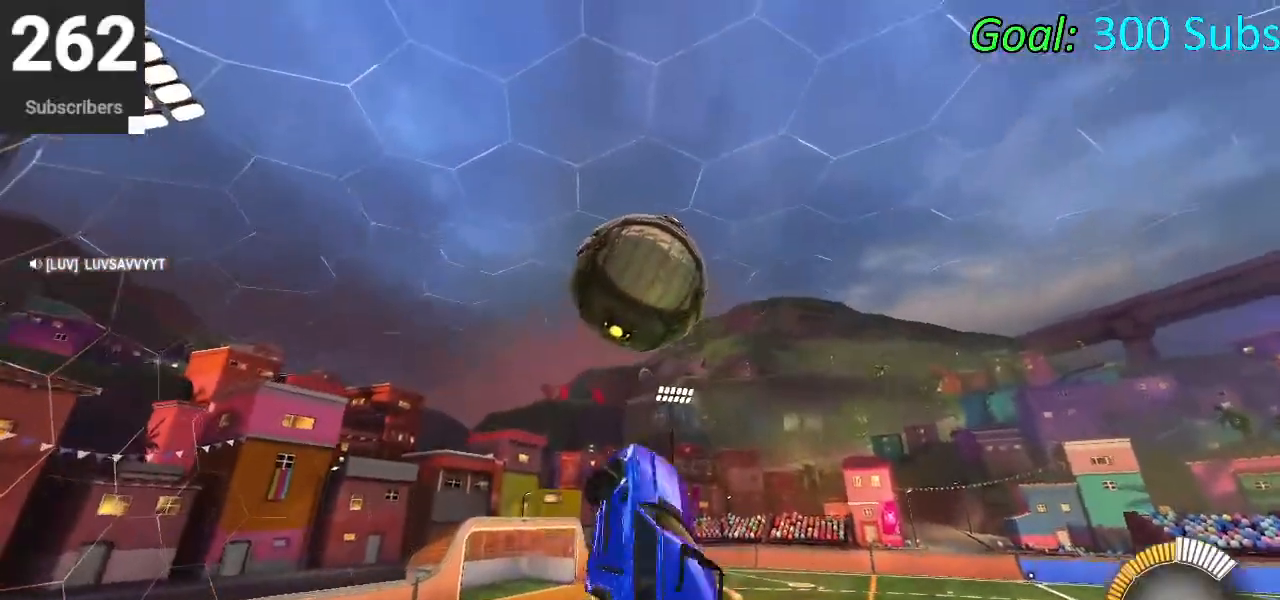
{"buttons": ["L1"], "left_stick": "down-left", "right_stick": "center", "events": [[83, "left_stick", "right"], [117, "CIRCLE", "up"], [200, "CIRCLE", "down"], [300, "left_stick", "up"], [317, "CIRCLE", "up"], [350, "left_stick", "left"], [400, "CIRCLE", "down"], [483, "left_stick", "down-left"], [500, "CIRCLE", "up"]]}
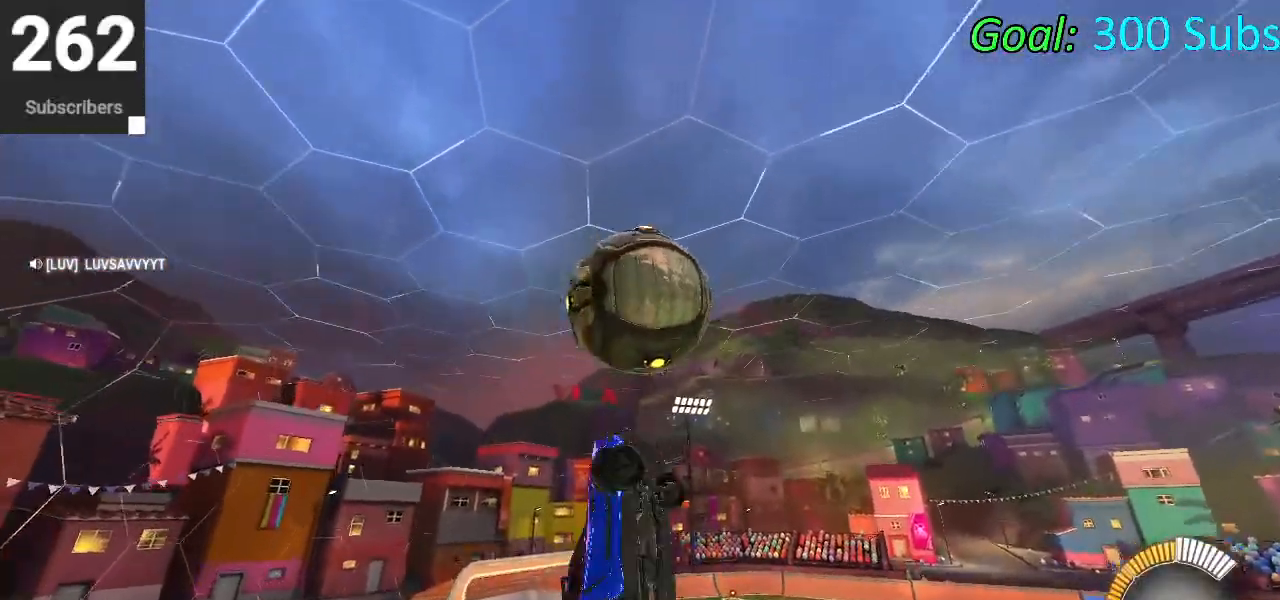
{"buttons": ["CIRCLE"], "left_stick": "center", "right_stick": "center", "events": [[133, "L1", "up"], [150, "CIRCLE", "down"], [167, "left_stick", "down"], [450, "left_stick", "center"]]}
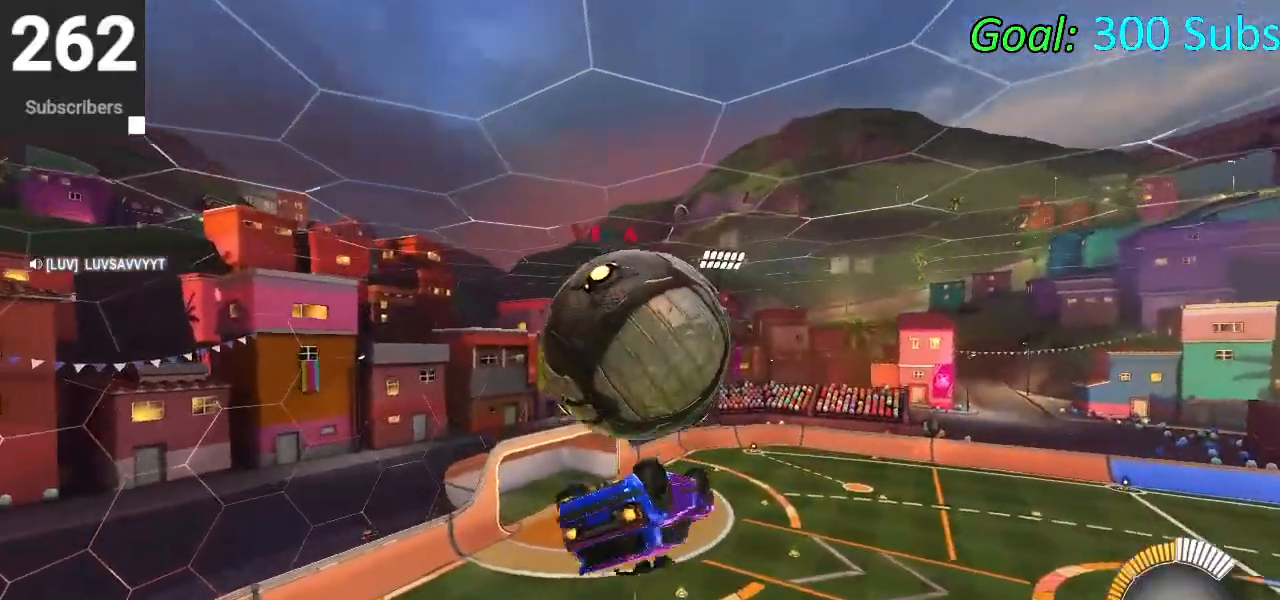
{"buttons": ["L1"], "left_stick": "left", "right_stick": "center", "events": [[33, "left_stick", "up"], [100, "CIRCLE", "up"], [200, "L1", "down"], [300, "left_stick", "up-left"], [467, "left_stick", "left"]]}
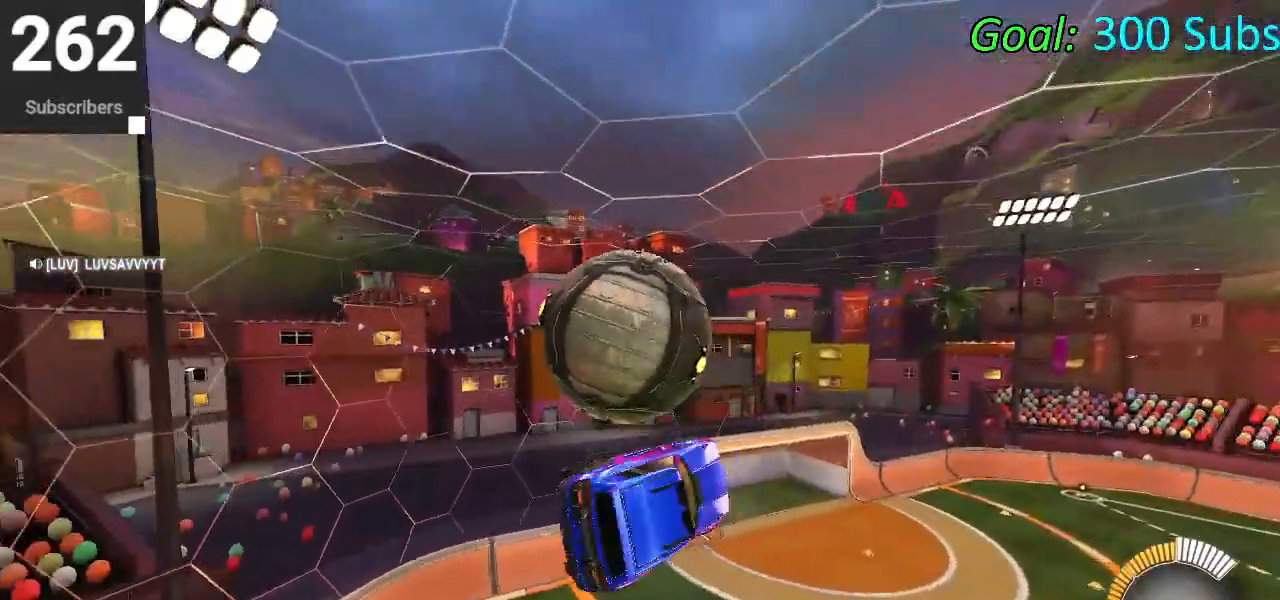
{"buttons": ["CROSS", "CIRCLE", "L1"], "left_stick": "center", "right_stick": "center", "events": [[117, "CIRCLE", "down"], [250, "CIRCLE", "up"], [250, "L1", "up"], [300, "left_stick", "up"], [367, "CIRCLE", "down"], [383, "L1", "down"], [417, "CROSS", "down"], [500, "left_stick", "center"]]}
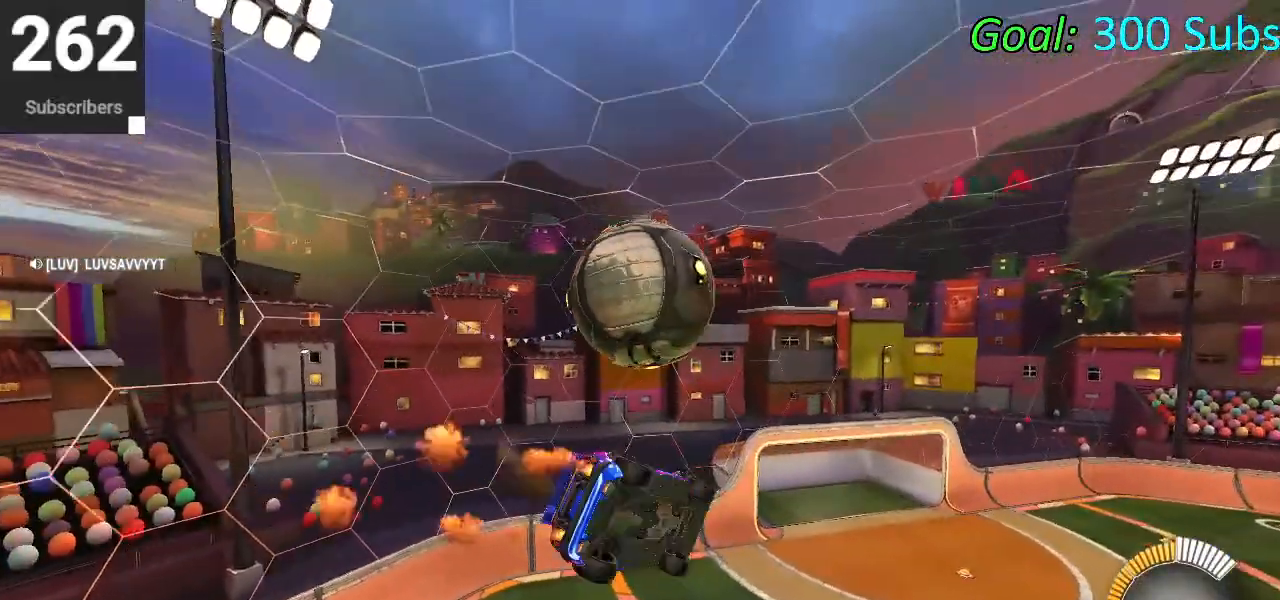
{"buttons": ["L1"], "left_stick": "up-right", "right_stick": "center", "events": [[50, "left_stick", "down-left"], [217, "CROSS", "up"], [450, "CIRCLE", "up"], [467, "left_stick", "up-right"]]}
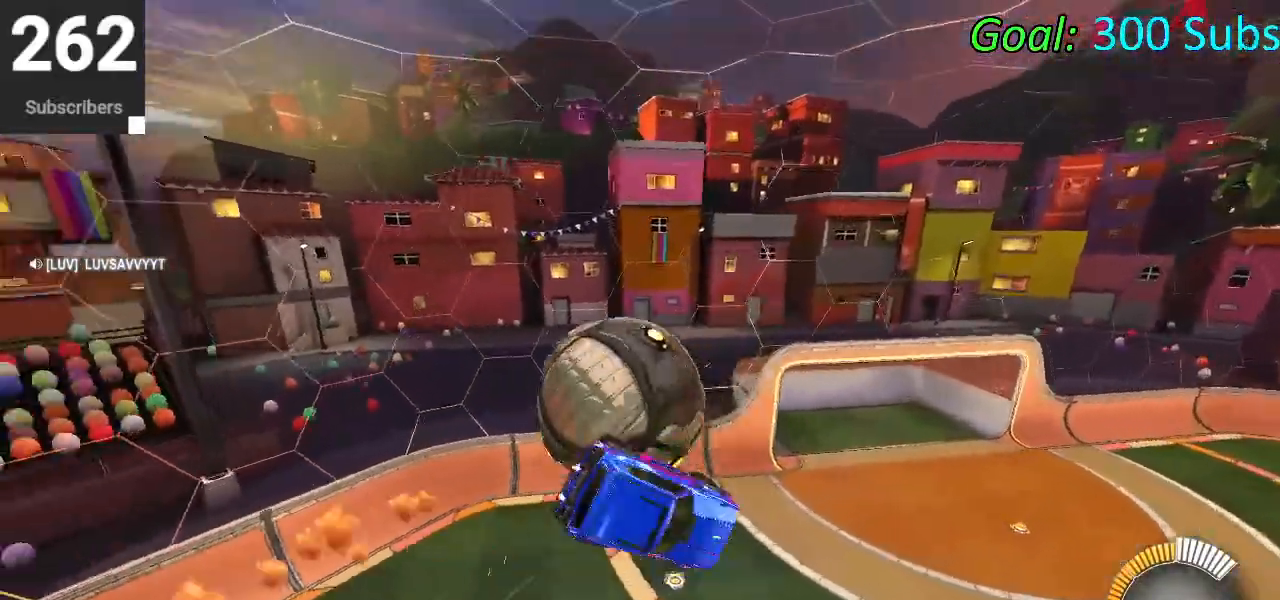
{"buttons": ["CIRCLE", "TRIANGLE", "R2"], "left_stick": "down-left", "right_stick": "center", "events": [[50, "left_stick", "up"], [133, "CROSS", "down"], [133, "left_stick", "center"], [150, "L1", "up"], [267, "L3", "down"], [283, "CROSS", "up"], [350, "L3", "up"], [367, "R2", "down"], [400, "CIRCLE", "down"], [450, "TRIANGLE", "down"], [450, "left_stick", "down-left"]]}
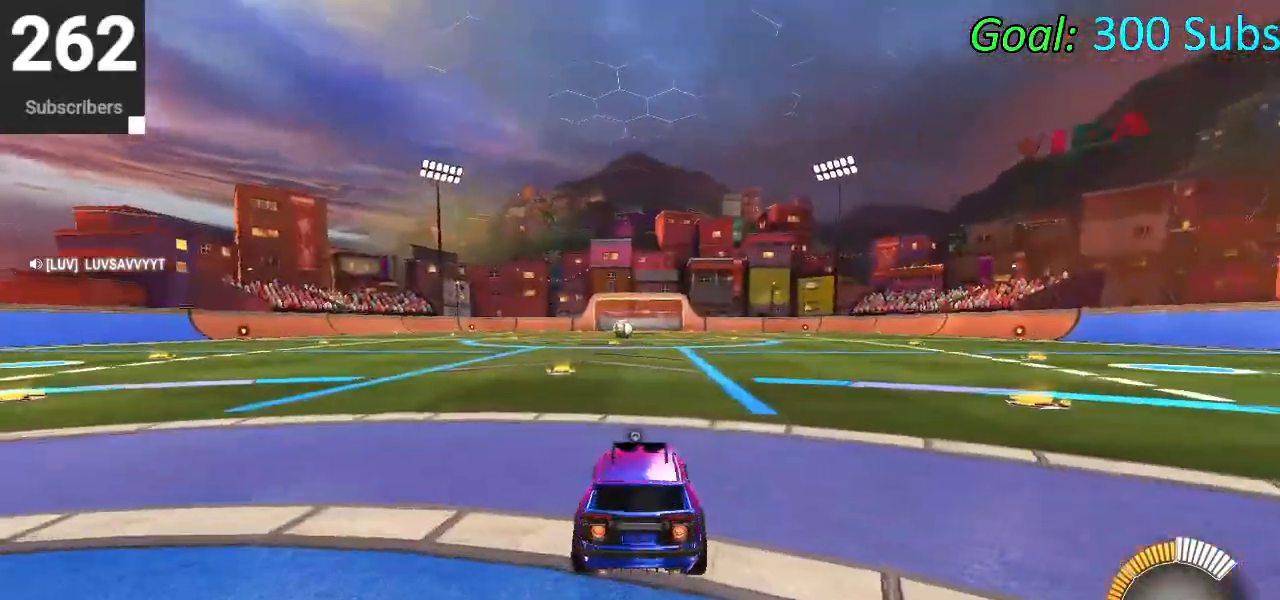
{"buttons": ["CROSS", "CIRCLE", "L1", "R2"], "left_stick": "up", "right_stick": "center", "events": [[17, "left_stick", "left"], [83, "TRIANGLE", "up"], [450, "L1", "down"], [467, "CROSS", "down"], [500, "left_stick", "up"]]}